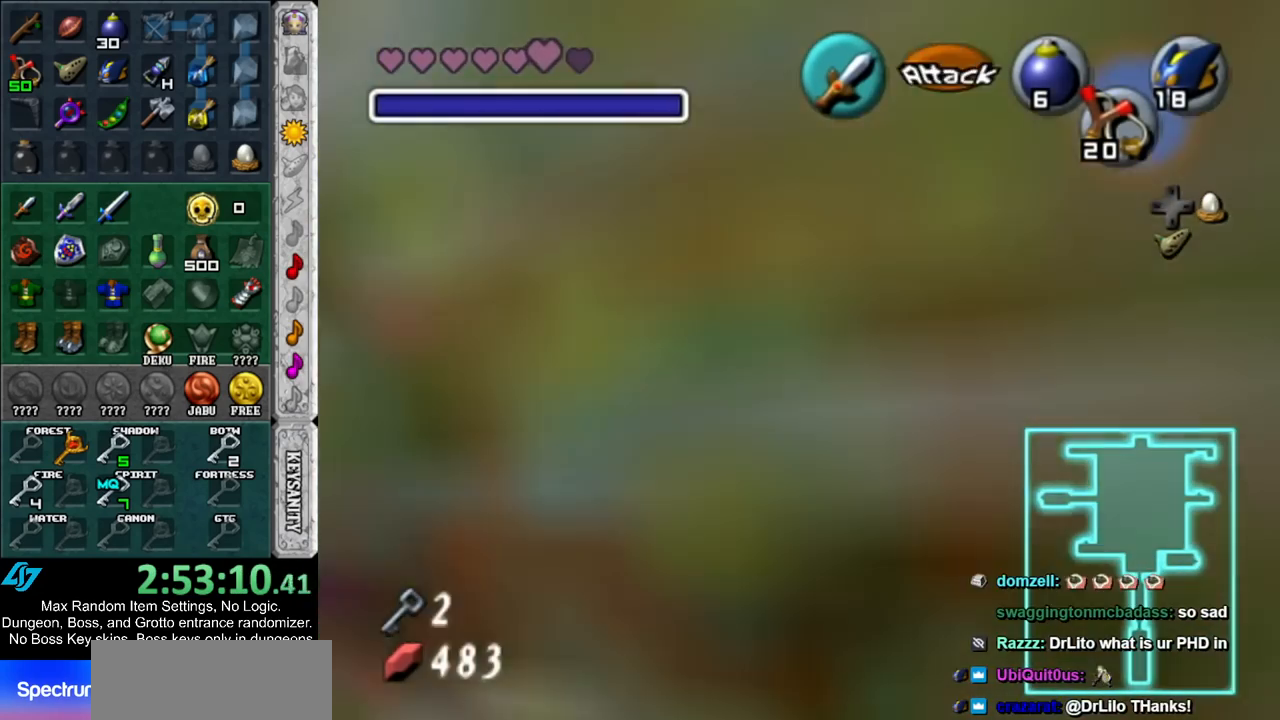
Gameplay with a controller (Nintendo layout); each line is a JSON object with the inputs held at the frame after it. "events" lists button and stick changes between this image and that frame as [ms after this image, input, new state], when the widget could be followed in between. Not read: L3 R3.
{"buttons": ["A"], "left_stick": "down-left", "right_stick": "center", "events": [[17, "A", "up"], [17, "left_stick", "down-right"], [83, "left_stick", "up-right"], [100, "A", "down"], [133, "left_stick", "up-left"], [233, "A", "up"], [233, "left_stick", "down-right"], [300, "A", "down"], [333, "left_stick", "up-left"], [450, "left_stick", "down-left"]]}
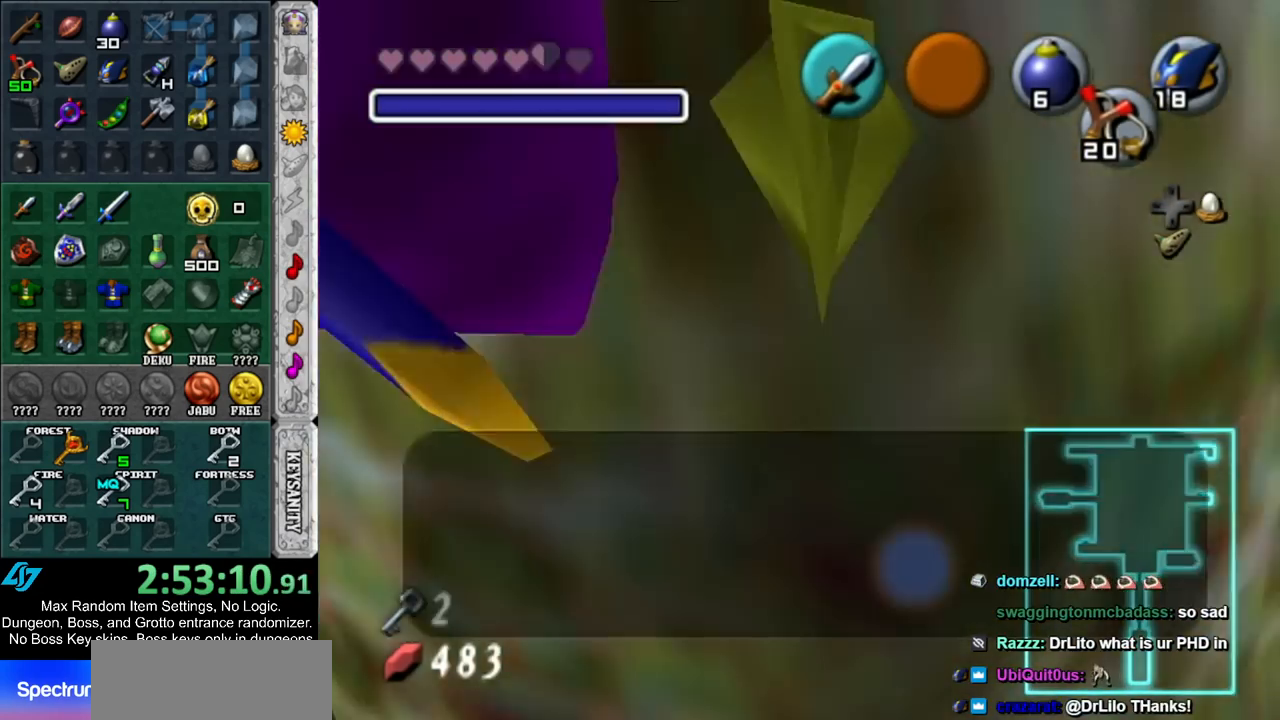
{"buttons": [], "left_stick": "center", "right_stick": "center", "events": [[17, "A", "up"], [17, "left_stick", "right"], [50, "A", "down"], [83, "left_stick", "up"], [150, "A", "up"], [183, "left_stick", "left"], [233, "left_stick", "center"]]}
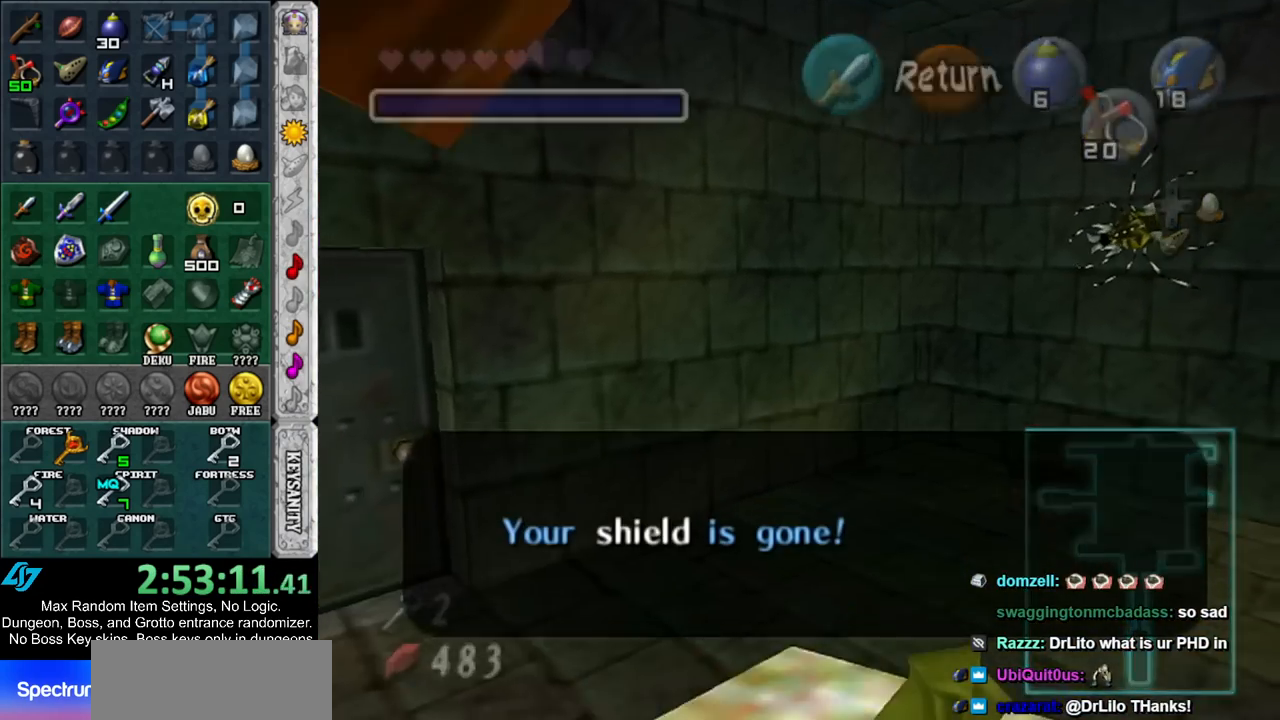
{"buttons": [], "left_stick": "up", "right_stick": "center", "events": [[50, "left_stick", "up"]]}
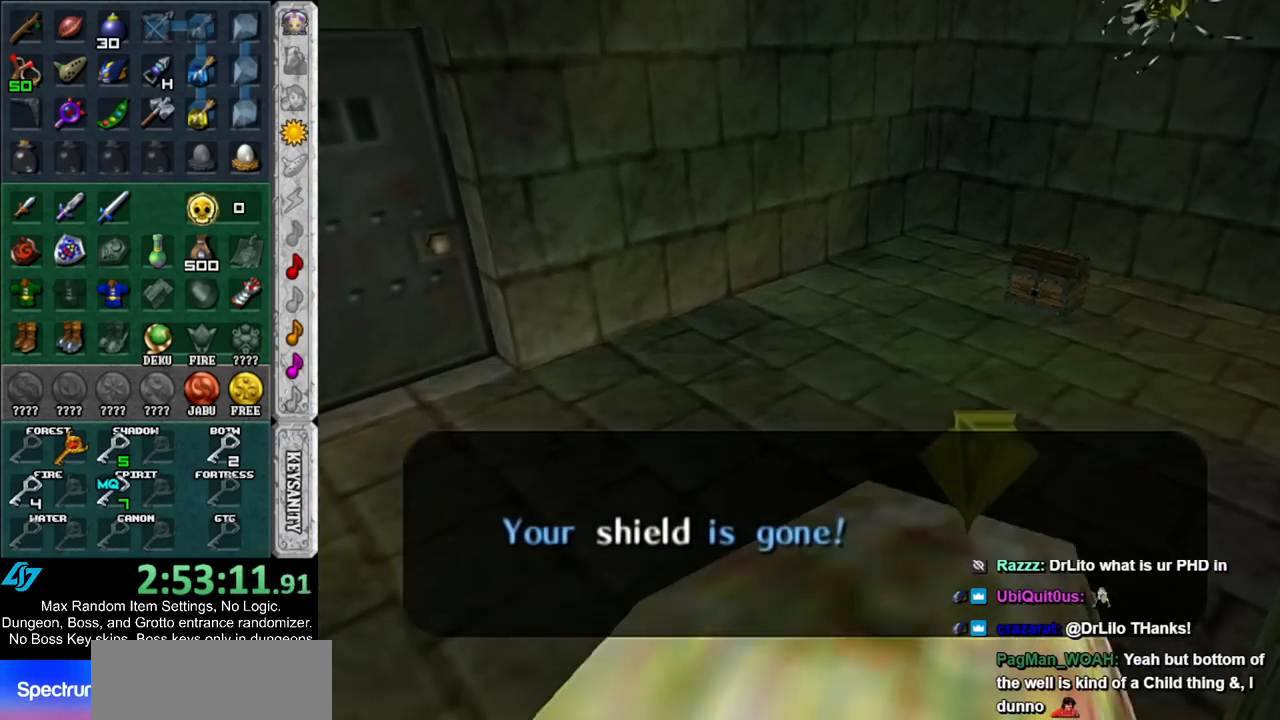
{"buttons": [], "left_stick": "up", "right_stick": "center", "events": []}
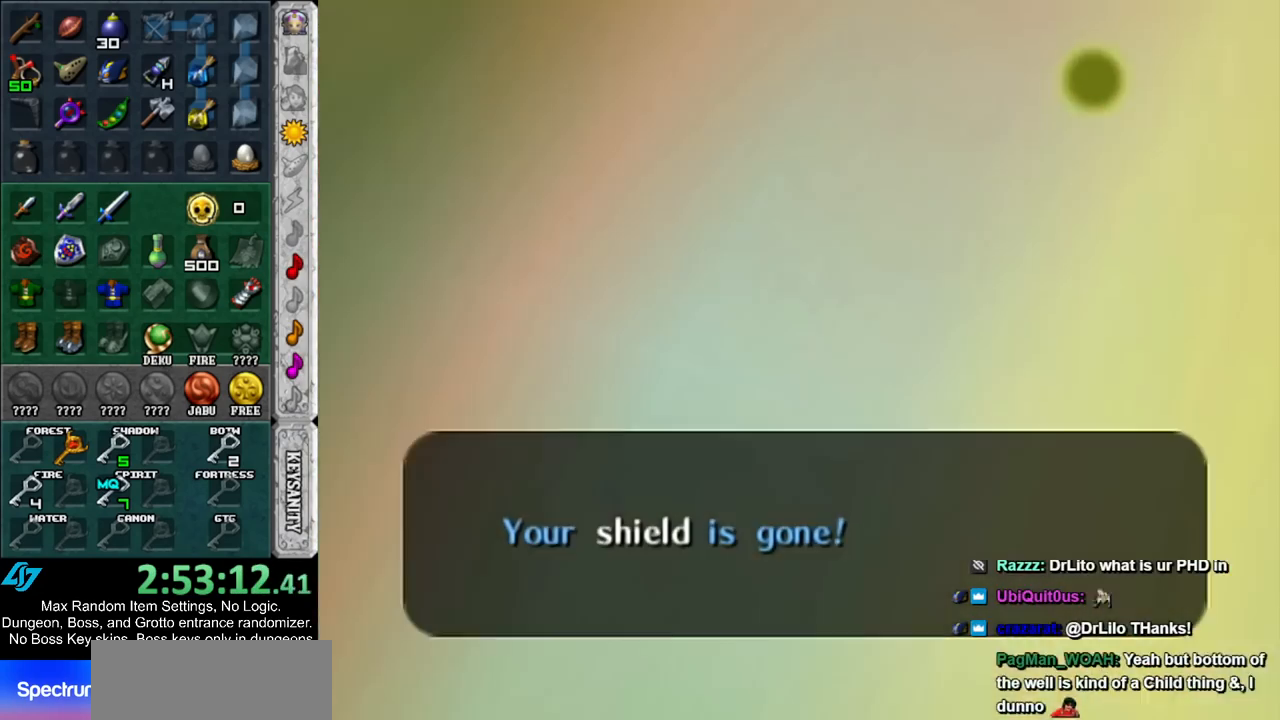
{"buttons": [], "left_stick": "up", "right_stick": "center", "events": []}
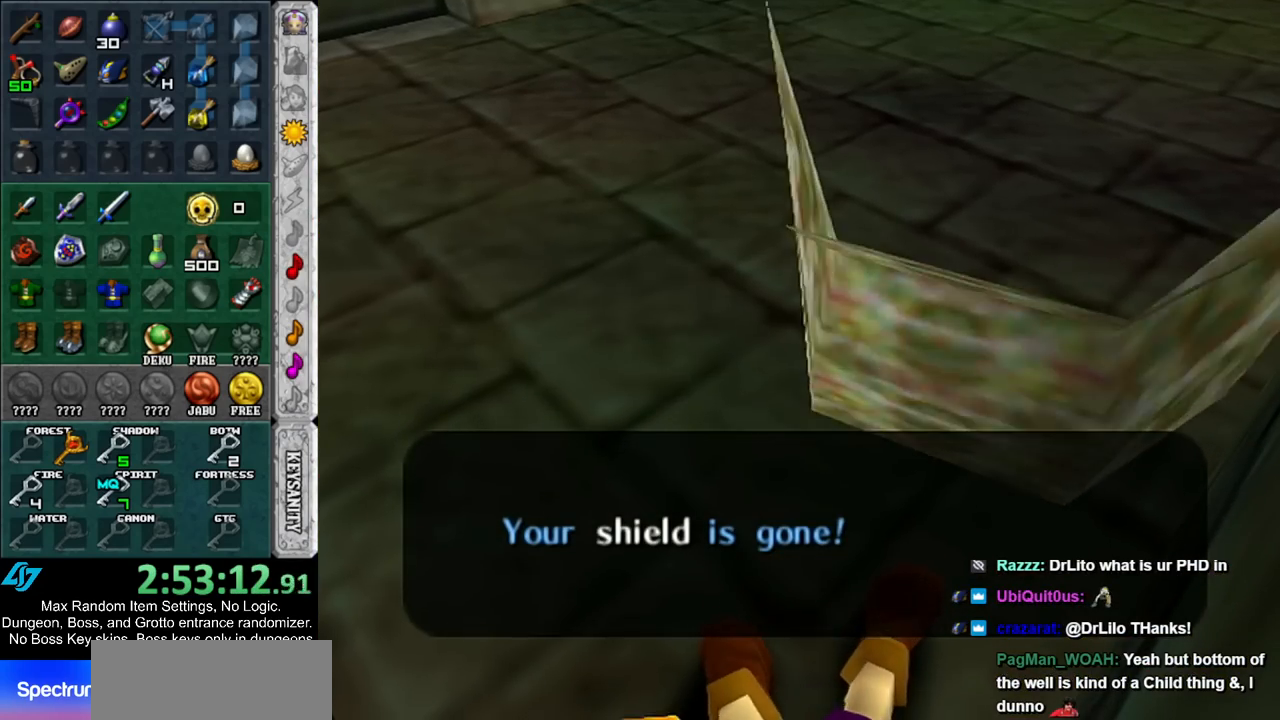
{"buttons": [], "left_stick": "up", "right_stick": "center", "events": []}
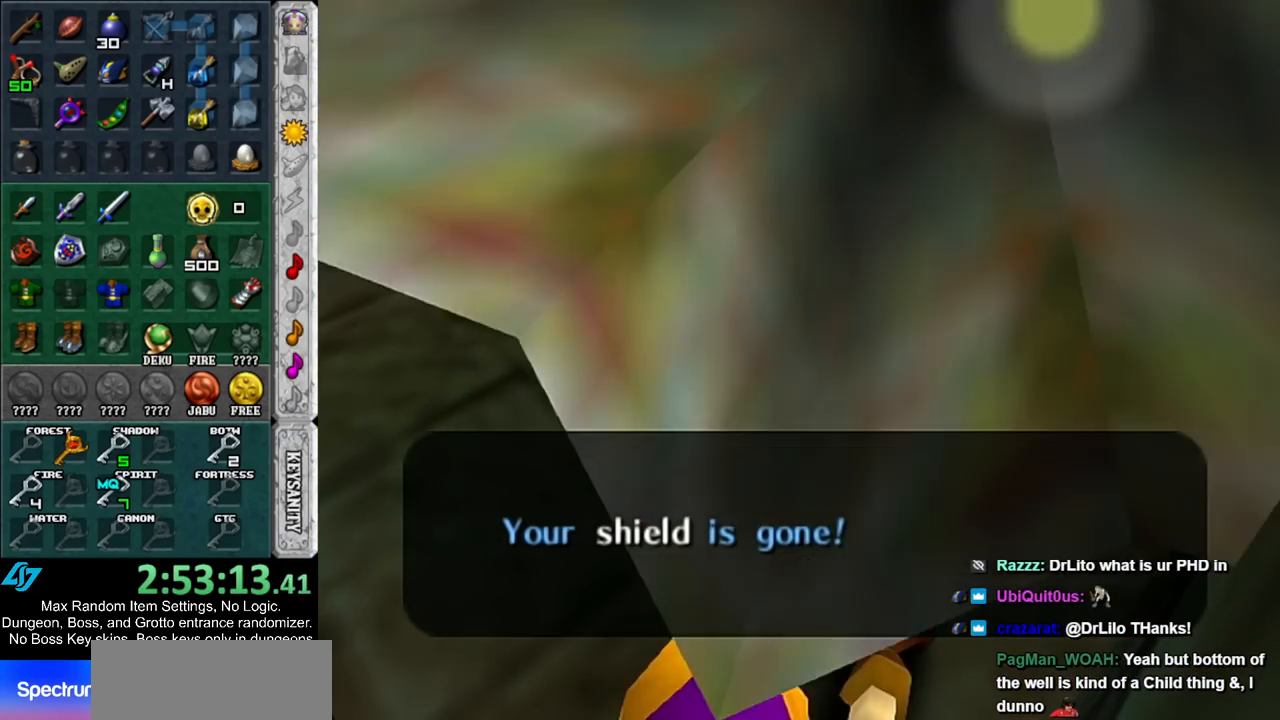
{"buttons": ["A"], "left_stick": "up", "right_stick": "center", "events": [[50, "A", "down"], [167, "A", "up"], [233, "A", "down"], [300, "A", "up"], [400, "A", "down"]]}
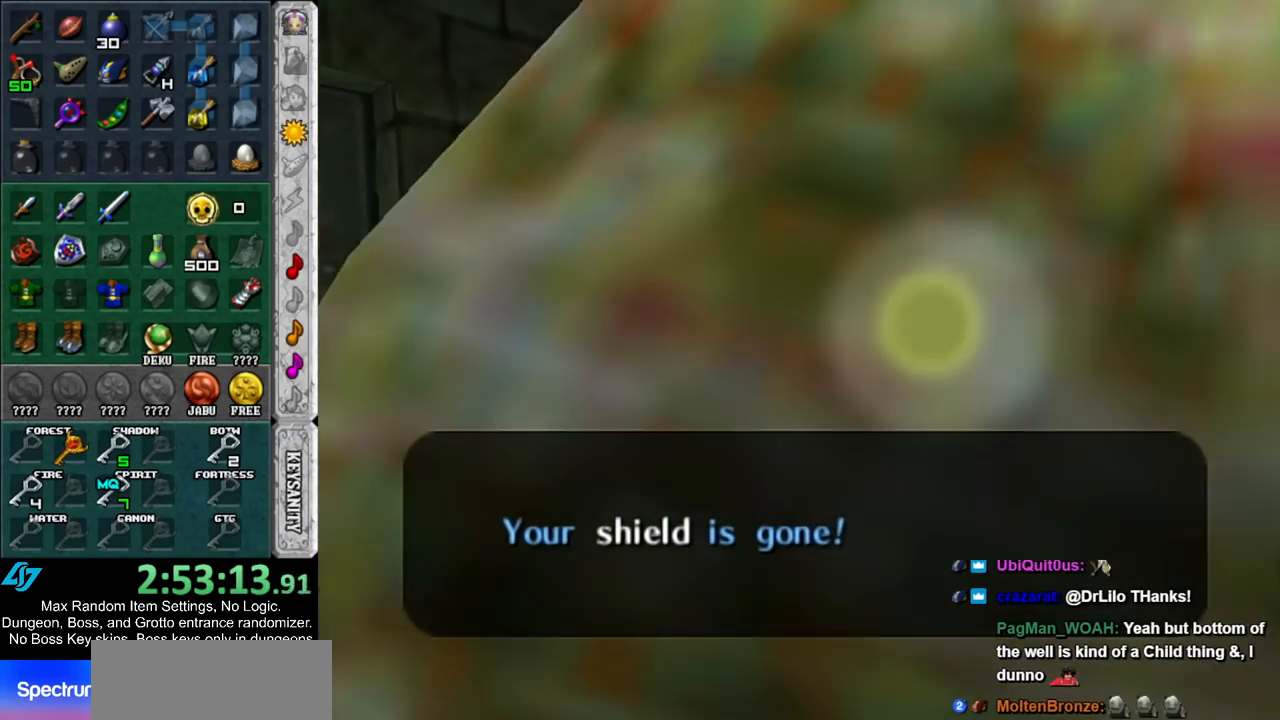
{"buttons": [], "left_stick": "up", "right_stick": "center", "events": [[17, "A", "up"]]}
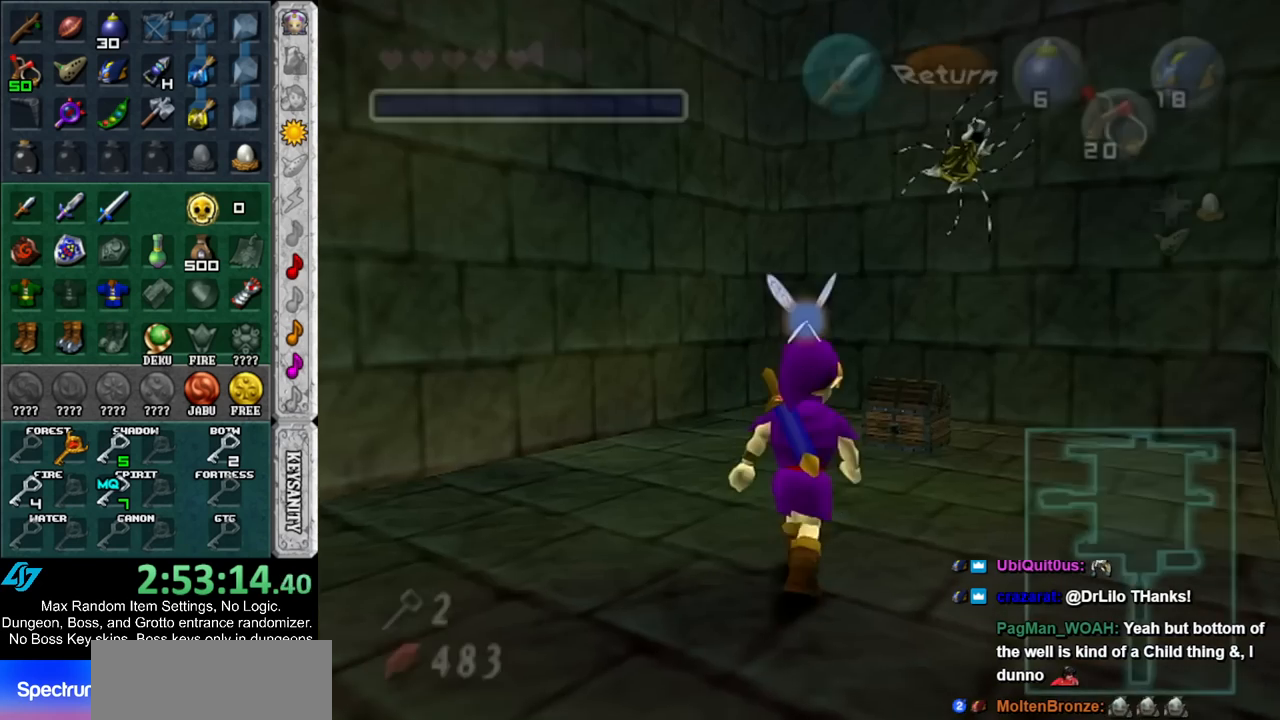
{"buttons": ["A"], "left_stick": "center", "right_stick": "center", "events": [[133, "left_stick", "up-right"], [300, "A", "down"], [333, "left_stick", "center"], [383, "A", "up"], [450, "A", "down"]]}
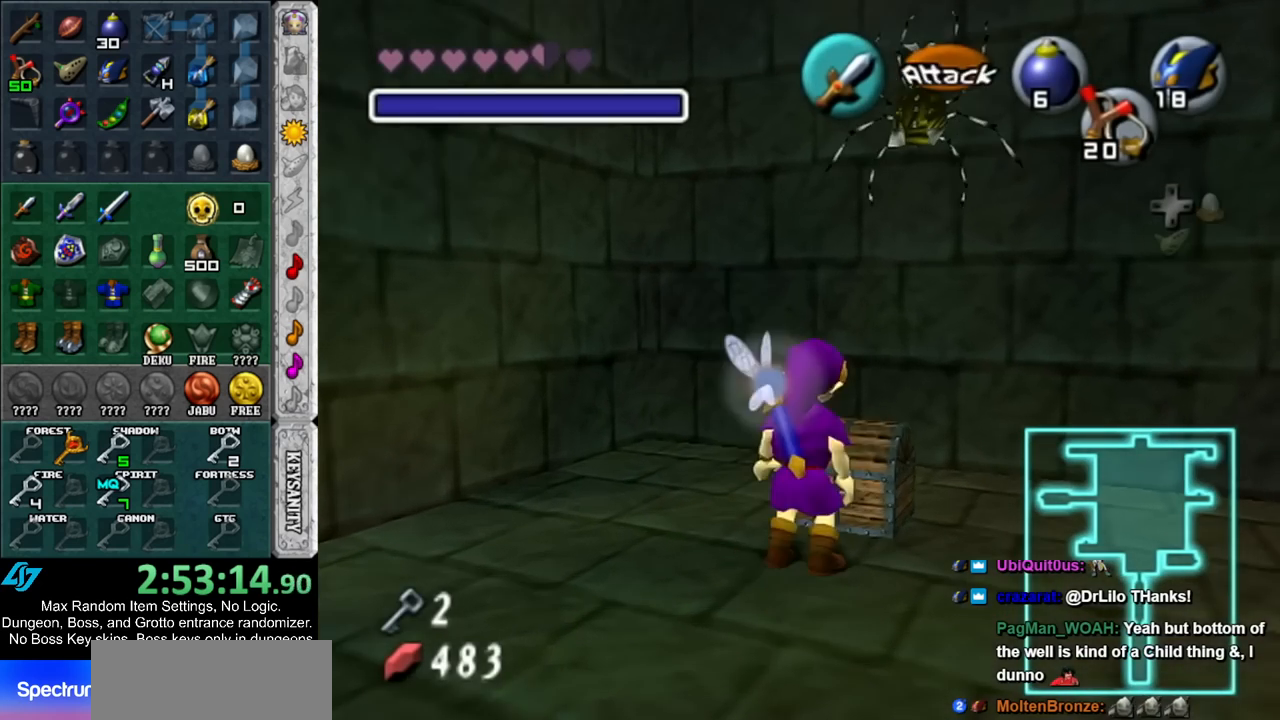
{"buttons": [], "left_stick": "center", "right_stick": "center", "events": [[17, "A", "up"], [83, "A", "down"], [167, "A", "up"], [233, "A", "down"], [300, "A", "up"]]}
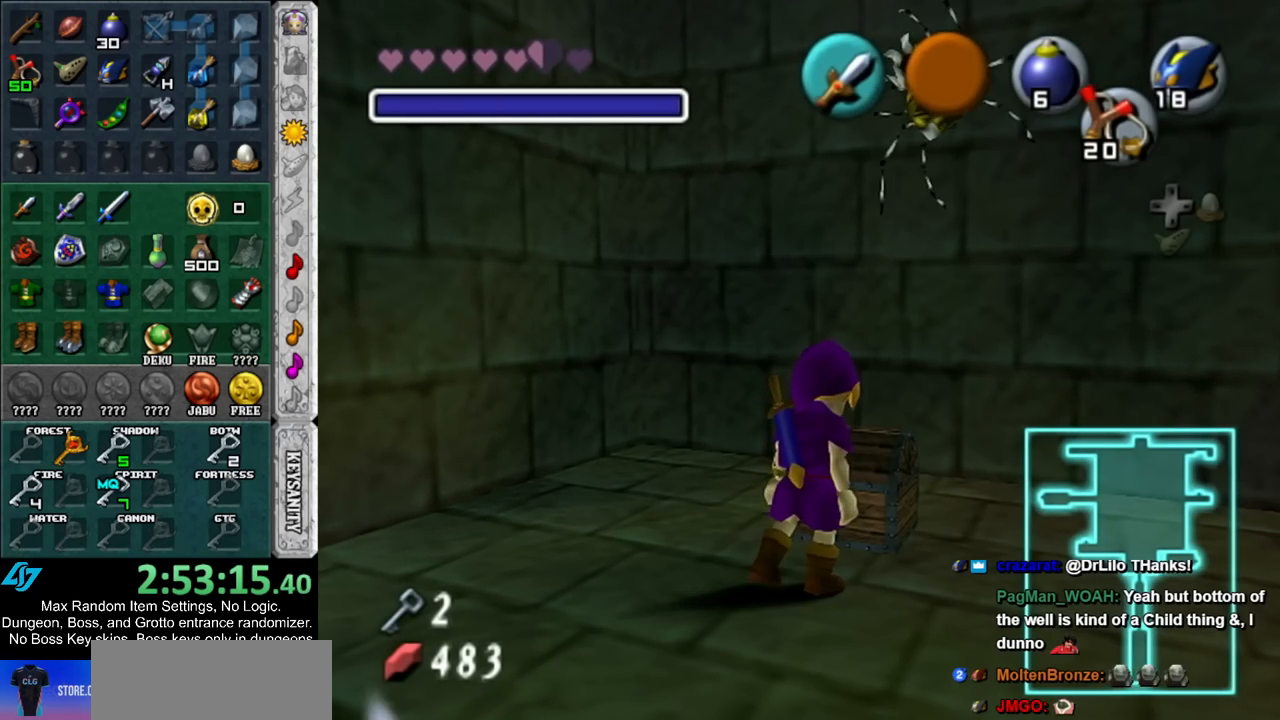
{"buttons": [], "left_stick": "center", "right_stick": "center", "events": []}
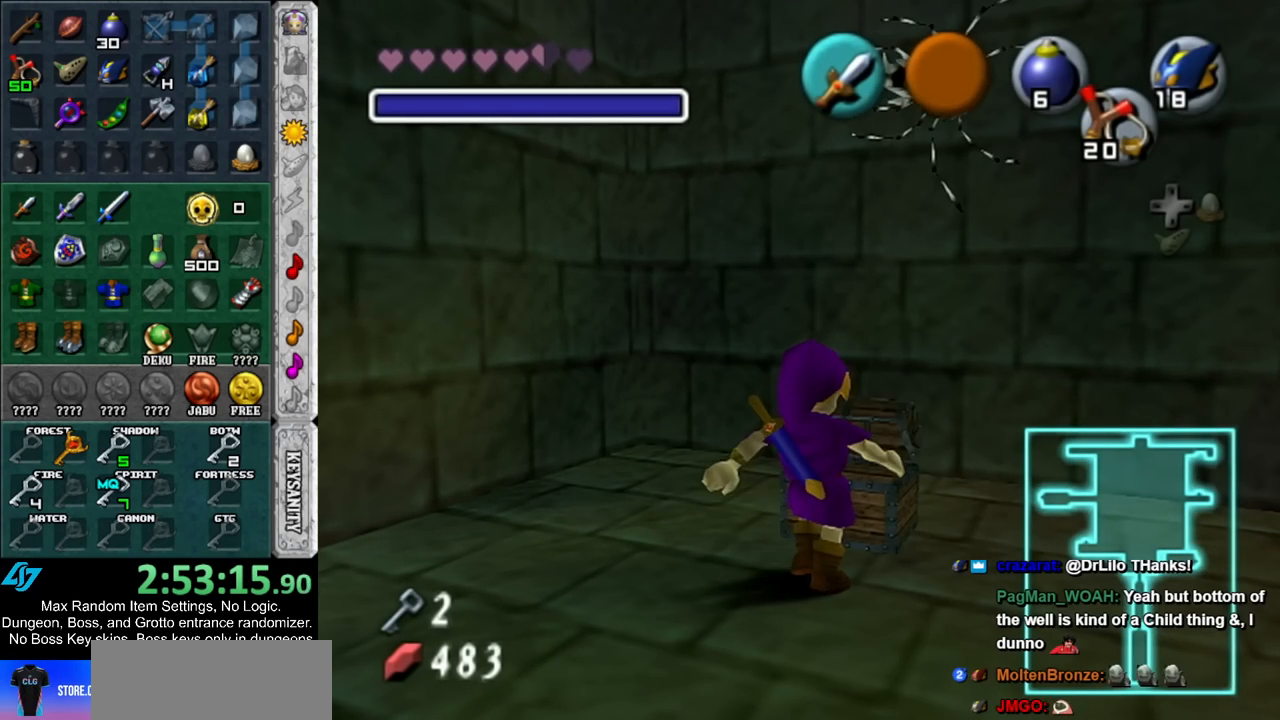
{"buttons": [], "left_stick": "center", "right_stick": "center", "events": []}
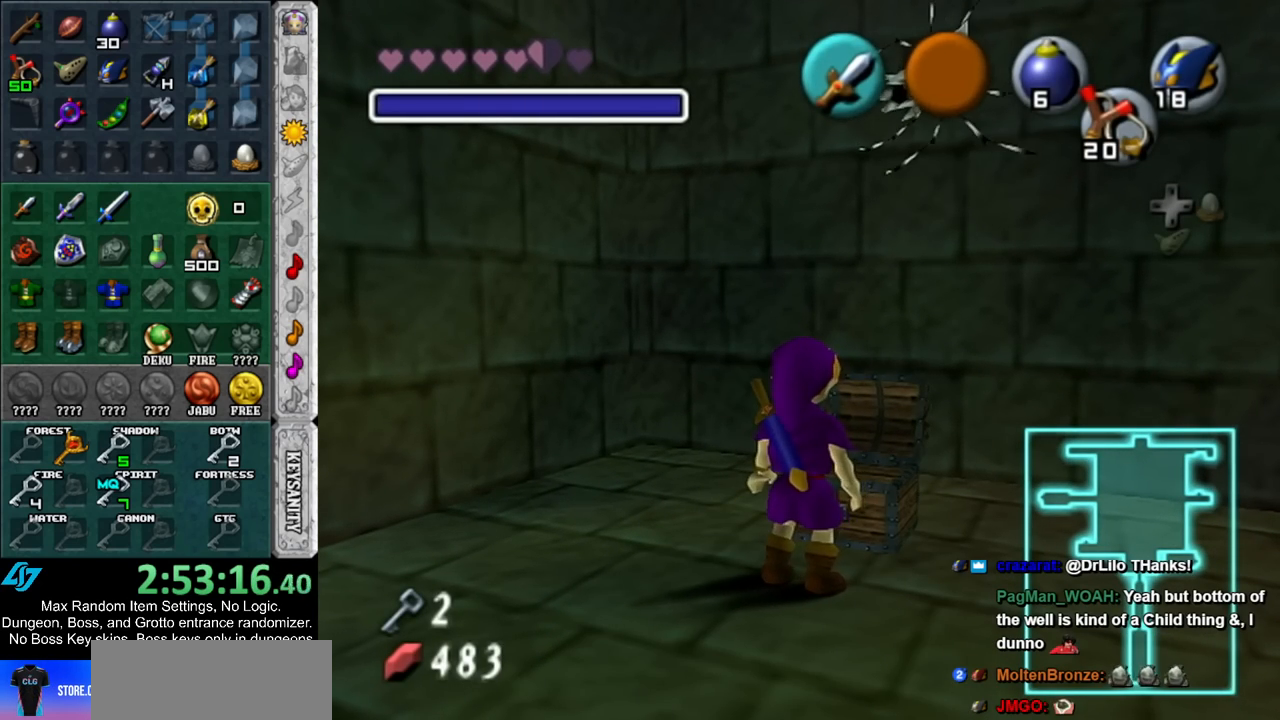
{"buttons": ["A", "B"], "left_stick": "center", "right_stick": "center", "events": [[300, "B", "down"], [333, "A", "down"], [400, "A", "up"], [400, "B", "up"], [483, "A", "down"], [483, "B", "down"]]}
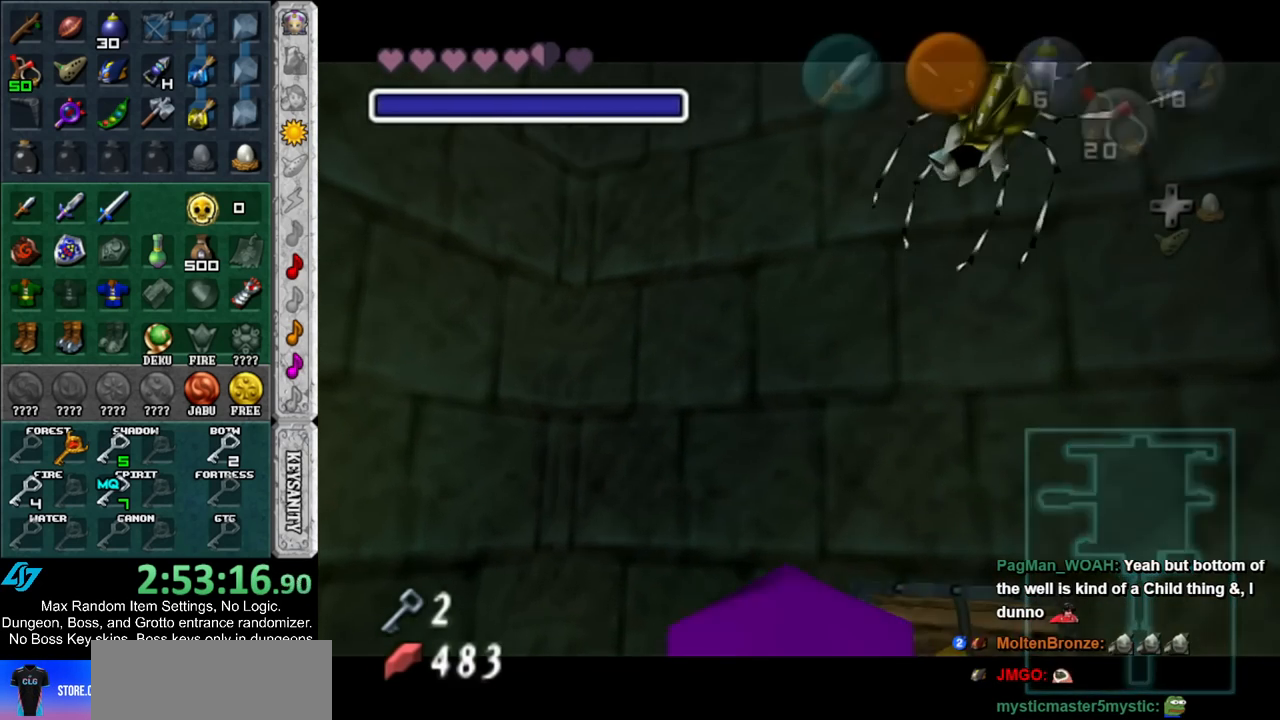
{"buttons": ["A", "B"], "left_stick": "center", "right_stick": "center", "events": [[83, "A", "up"], [83, "B", "up"], [150, "A", "down"], [150, "B", "down"], [233, "A", "up"], [233, "B", "up"], [333, "A", "down"], [333, "B", "down"], [383, "A", "up"], [383, "B", "up"], [483, "A", "down"], [483, "B", "down"]]}
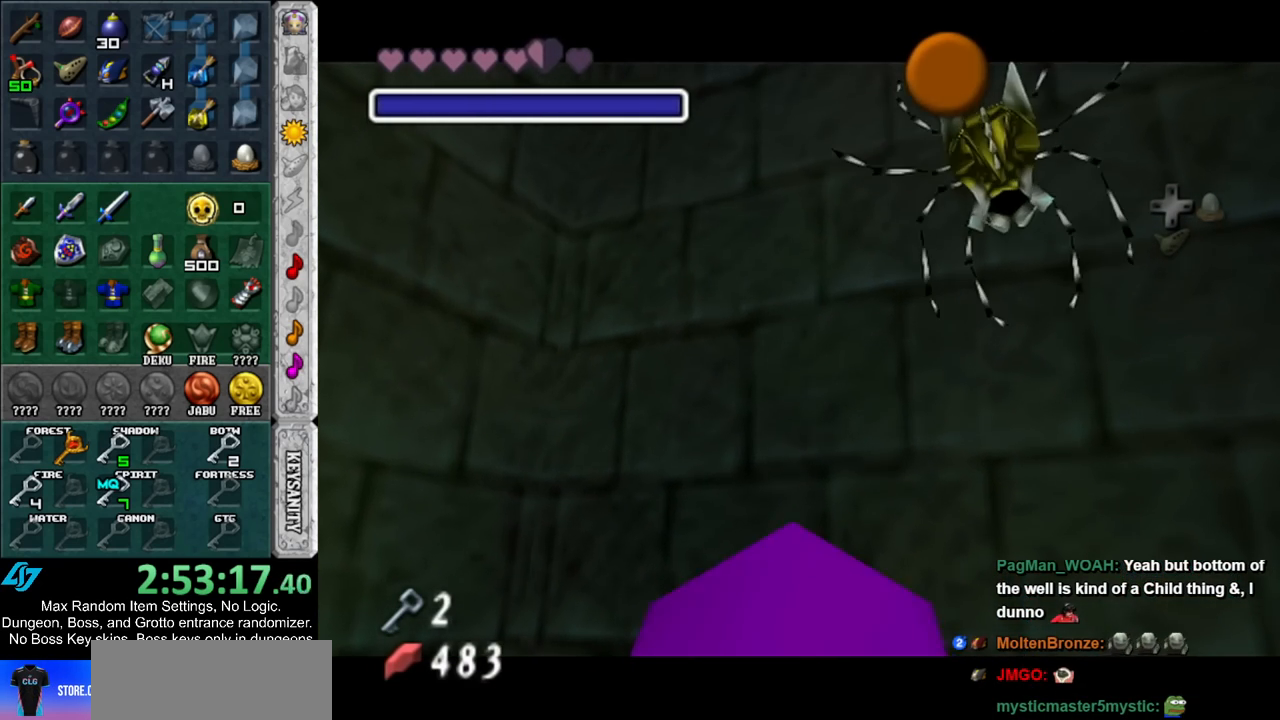
{"buttons": ["A", "B"], "left_stick": "center", "right_stick": "center", "events": [[83, "A", "up"], [83, "B", "up"], [133, "B", "down"], [167, "A", "down"], [200, "A", "up"], [200, "B", "up"], [300, "A", "down"], [300, "B", "down"], [367, "A", "up"], [367, "B", "up"], [450, "A", "down"], [450, "B", "down"]]}
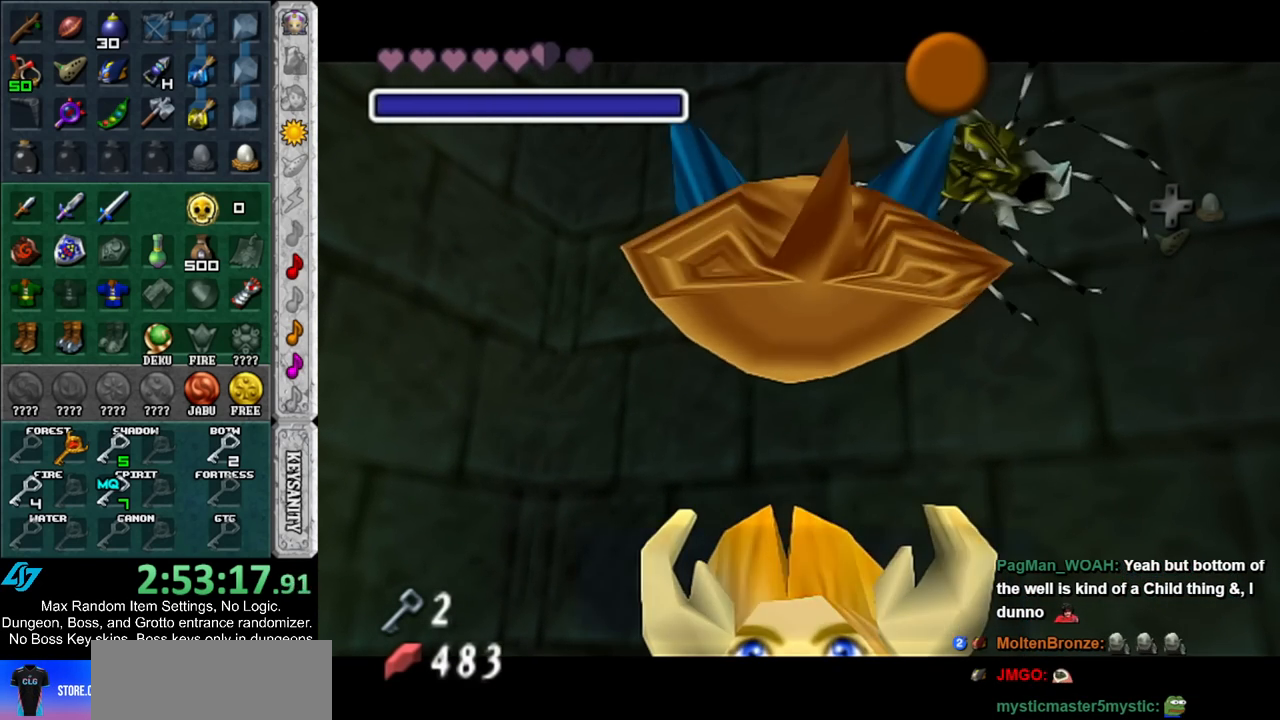
{"buttons": ["B"], "left_stick": "center", "right_stick": "center", "events": [[50, "A", "up"], [50, "B", "up"], [133, "A", "down"], [133, "B", "down"], [200, "A", "up"], [200, "B", "up"], [300, "A", "down"], [300, "B", "down"], [350, "A", "up"], [350, "B", "up"], [417, "B", "down"], [450, "A", "down"], [483, "A", "up"]]}
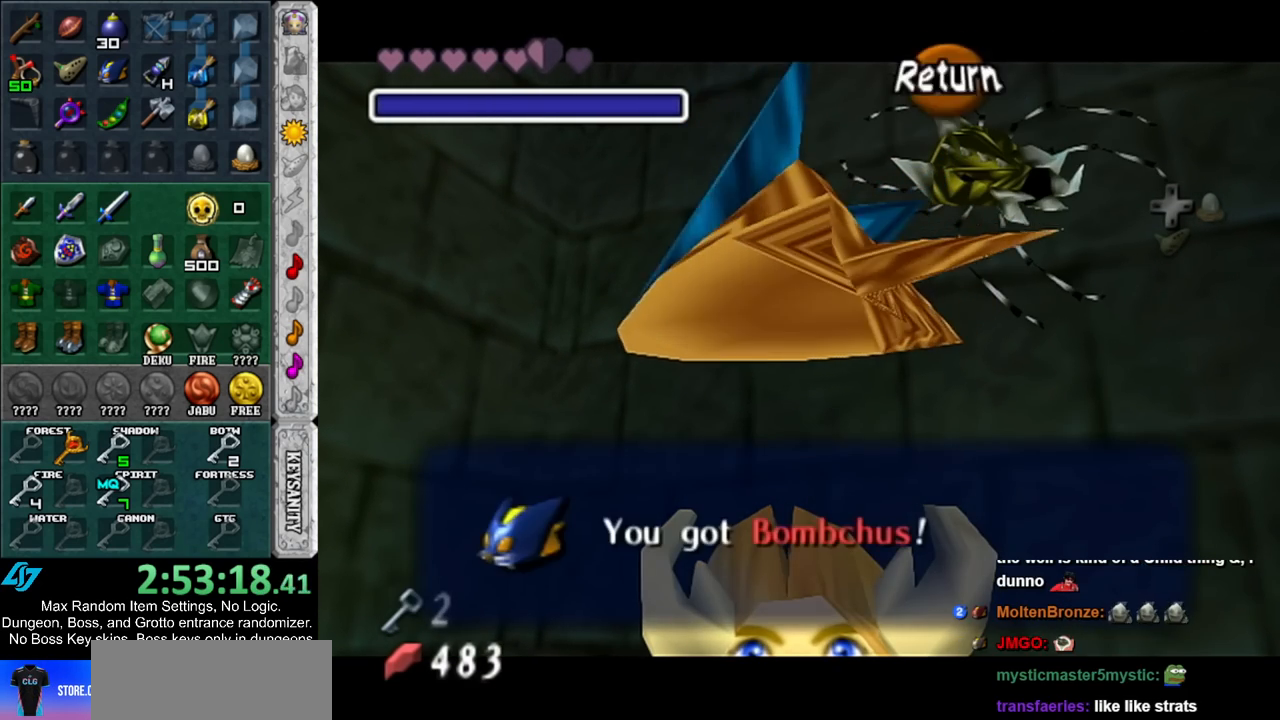
{"buttons": [], "left_stick": "center", "right_stick": "center", "events": [[17, "B", "up"], [83, "B", "down"], [167, "B", "up"], [233, "B", "down"], [300, "B", "up"], [367, "B", "down"], [483, "B", "up"]]}
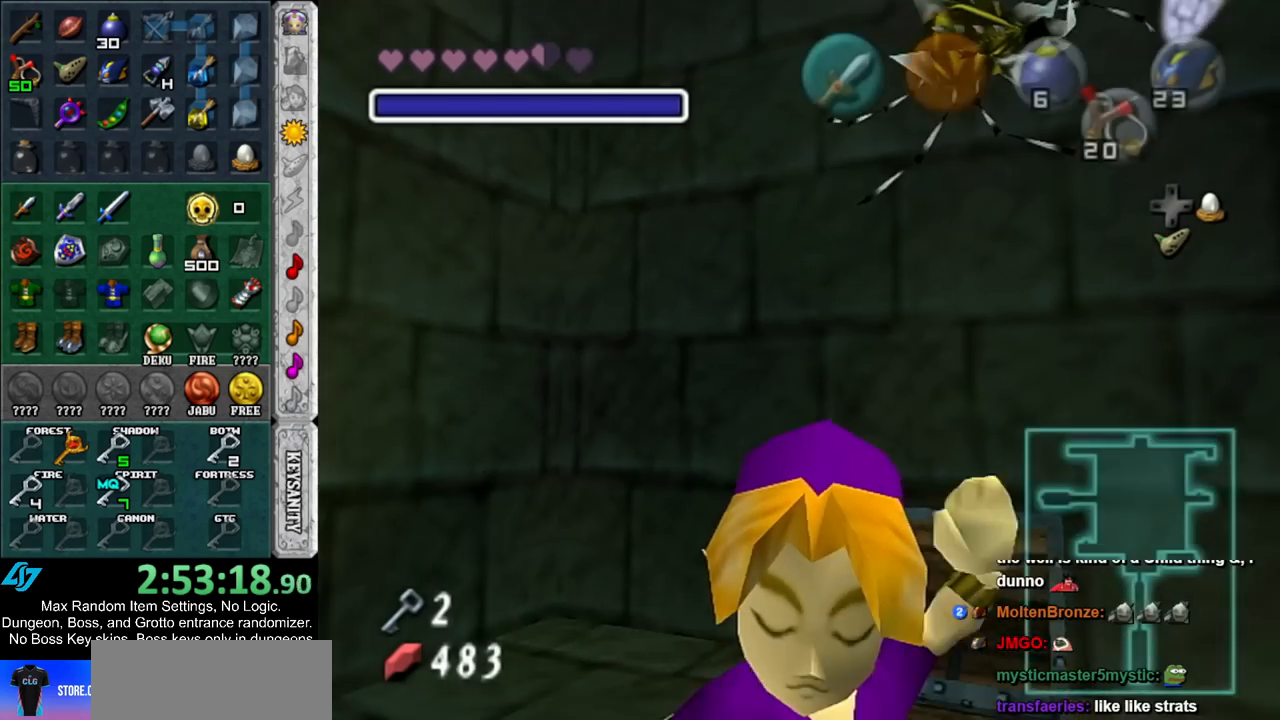
{"buttons": [], "left_stick": "up-right", "right_stick": "center", "events": [[217, "left_stick", "up"], [383, "left_stick", "up-right"]]}
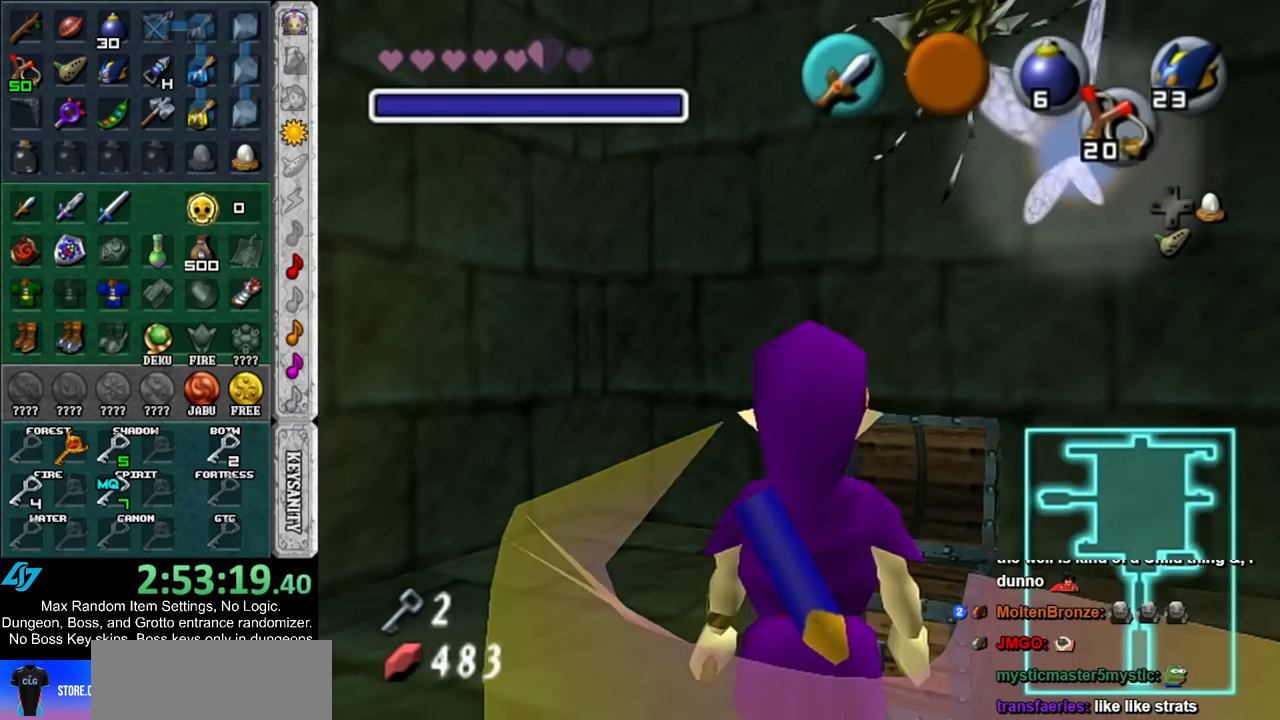
{"buttons": [], "left_stick": "center", "right_stick": "center", "events": [[83, "left_stick", "center"], [117, "L1", "down"], [183, "A", "down"], [300, "A", "up"], [333, "L1", "up"]]}
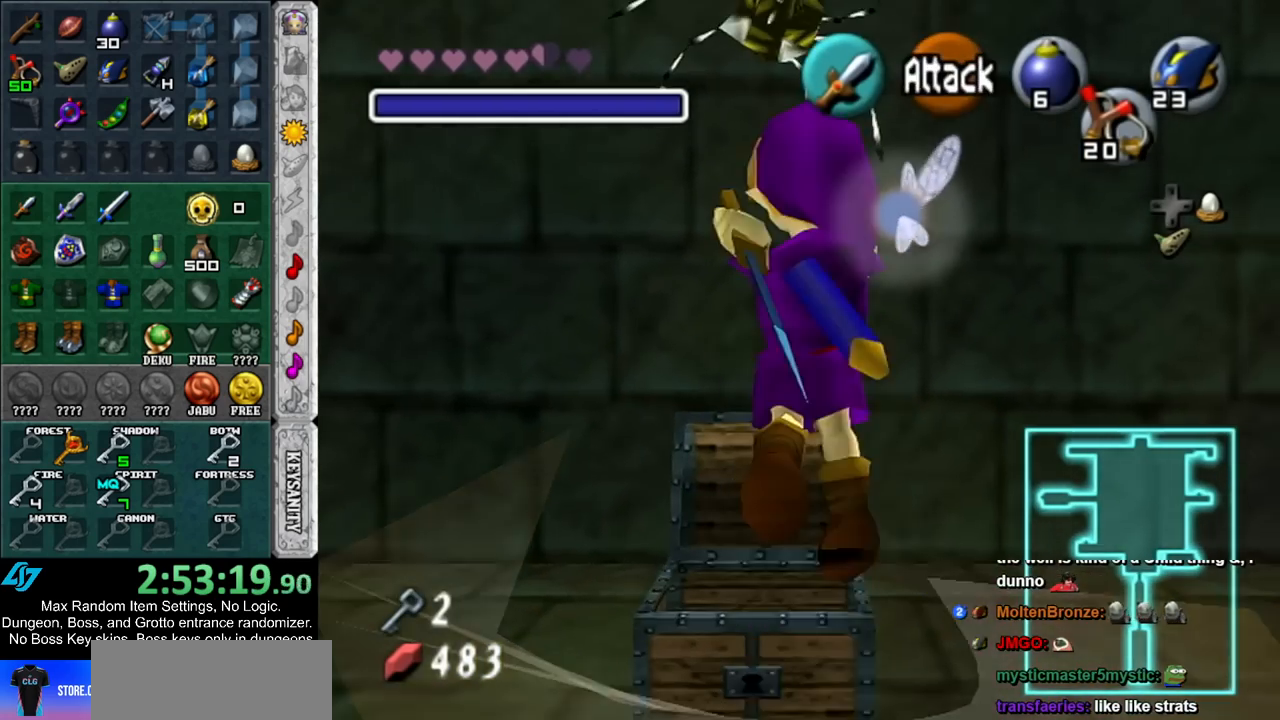
{"buttons": [], "left_stick": "center", "right_stick": "center", "events": []}
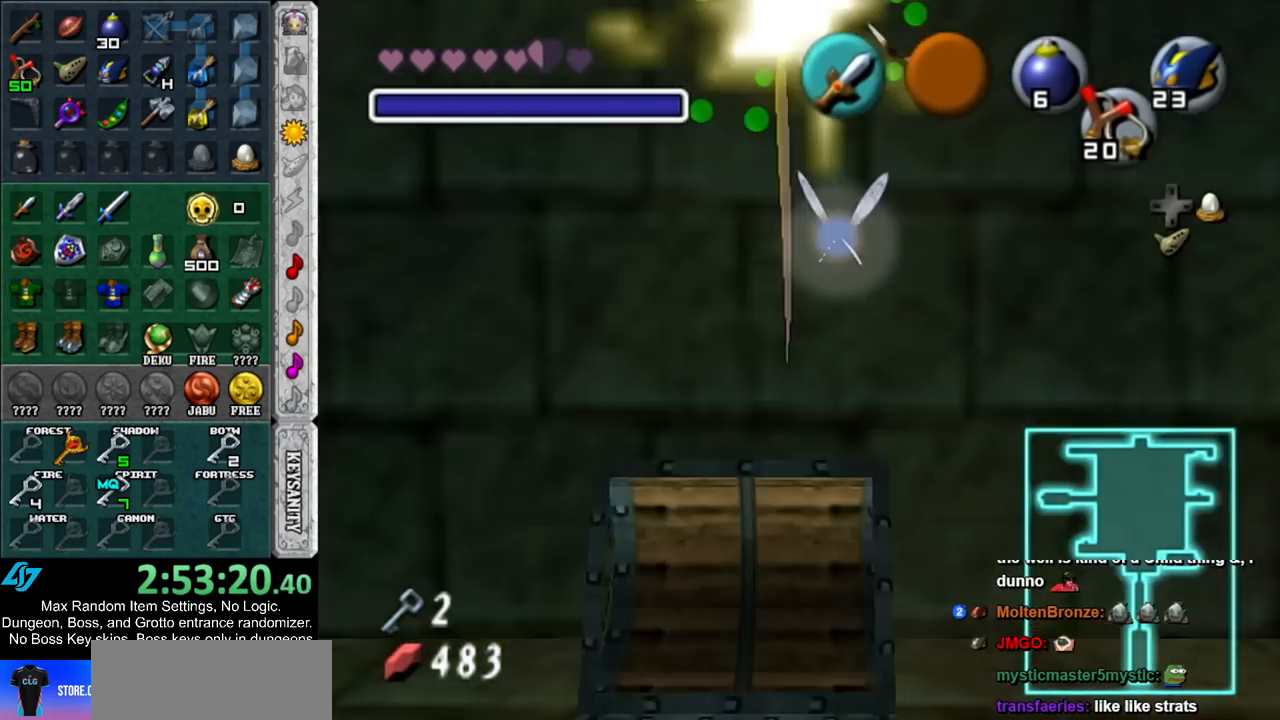
{"buttons": [], "left_stick": "up-left", "right_stick": "center", "events": [[233, "left_stick", "down-left"], [300, "left_stick", "left"], [450, "left_stick", "up-left"]]}
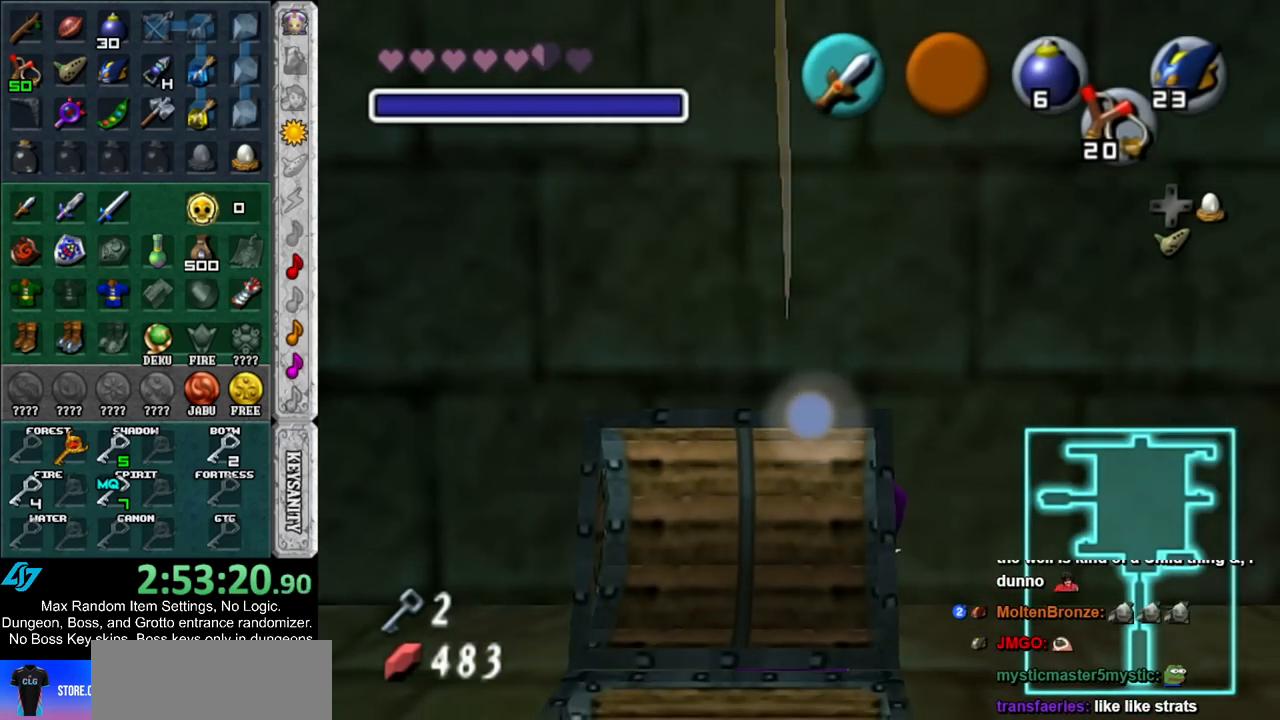
{"buttons": [], "left_stick": "down", "right_stick": "center", "events": [[133, "left_stick", "center"], [267, "left_stick", "down"]]}
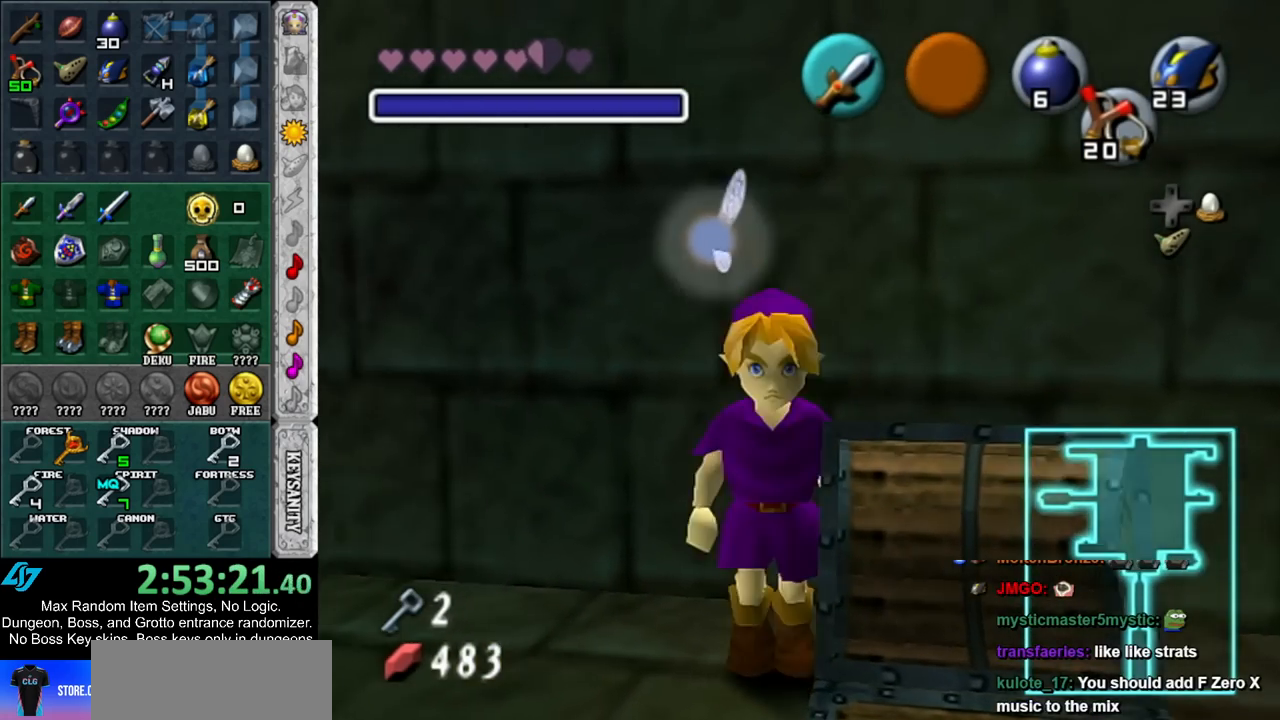
{"buttons": [], "left_stick": "center", "right_stick": "center", "events": [[400, "left_stick", "center"]]}
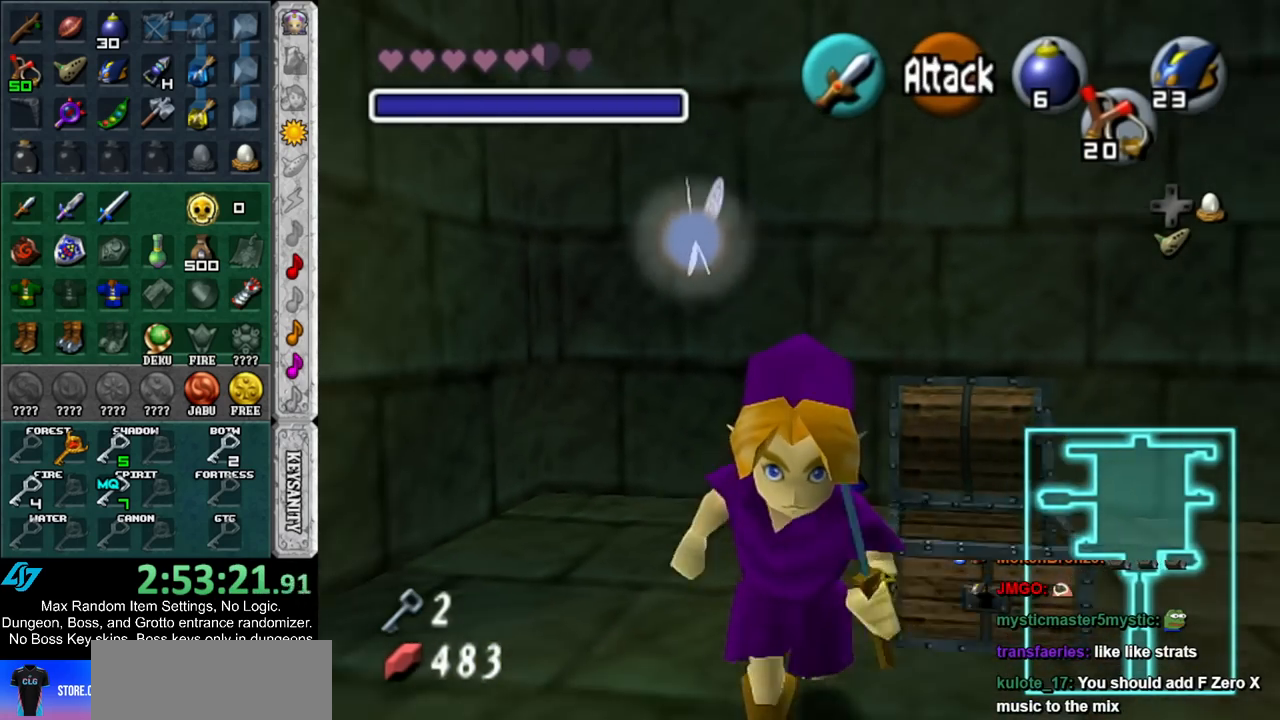
{"buttons": [], "left_stick": "up-left", "right_stick": "center", "events": [[417, "left_stick", "up-left"]]}
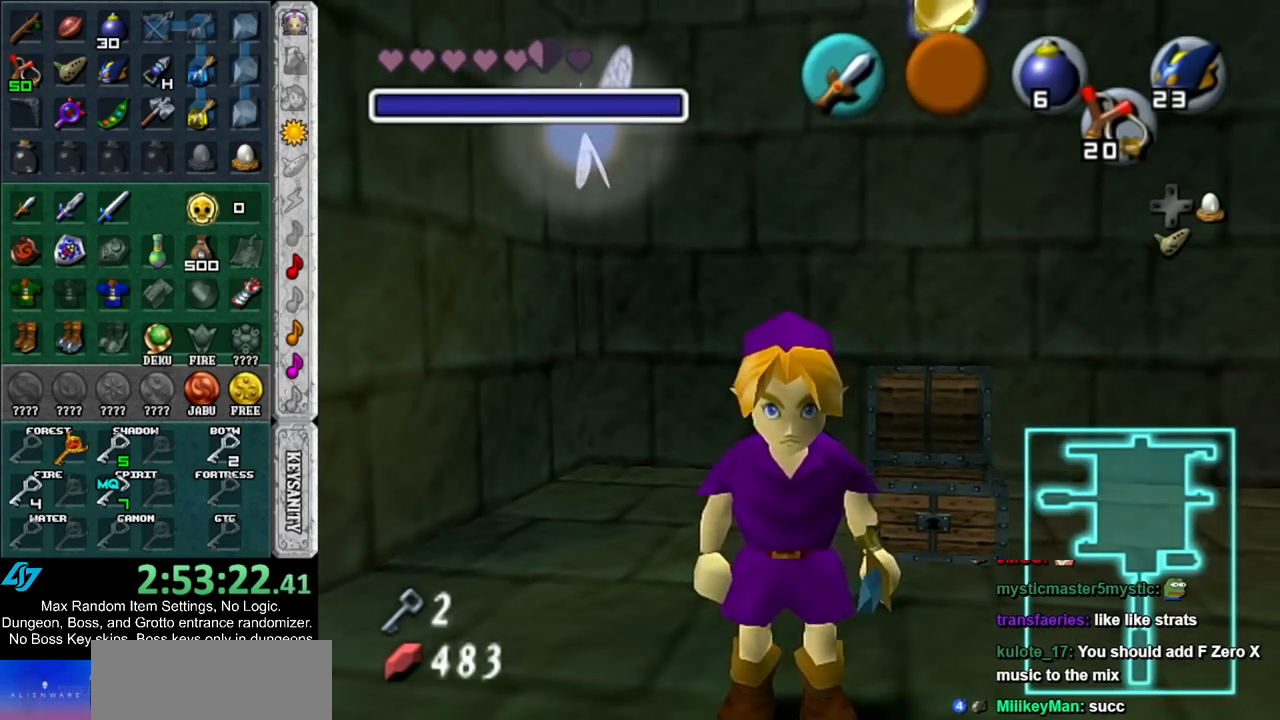
{"buttons": ["L1"], "left_stick": "center", "right_stick": "center", "events": [[133, "left_stick", "center"], [267, "left_stick", "down-right"], [383, "left_stick", "center"], [417, "L1", "down"]]}
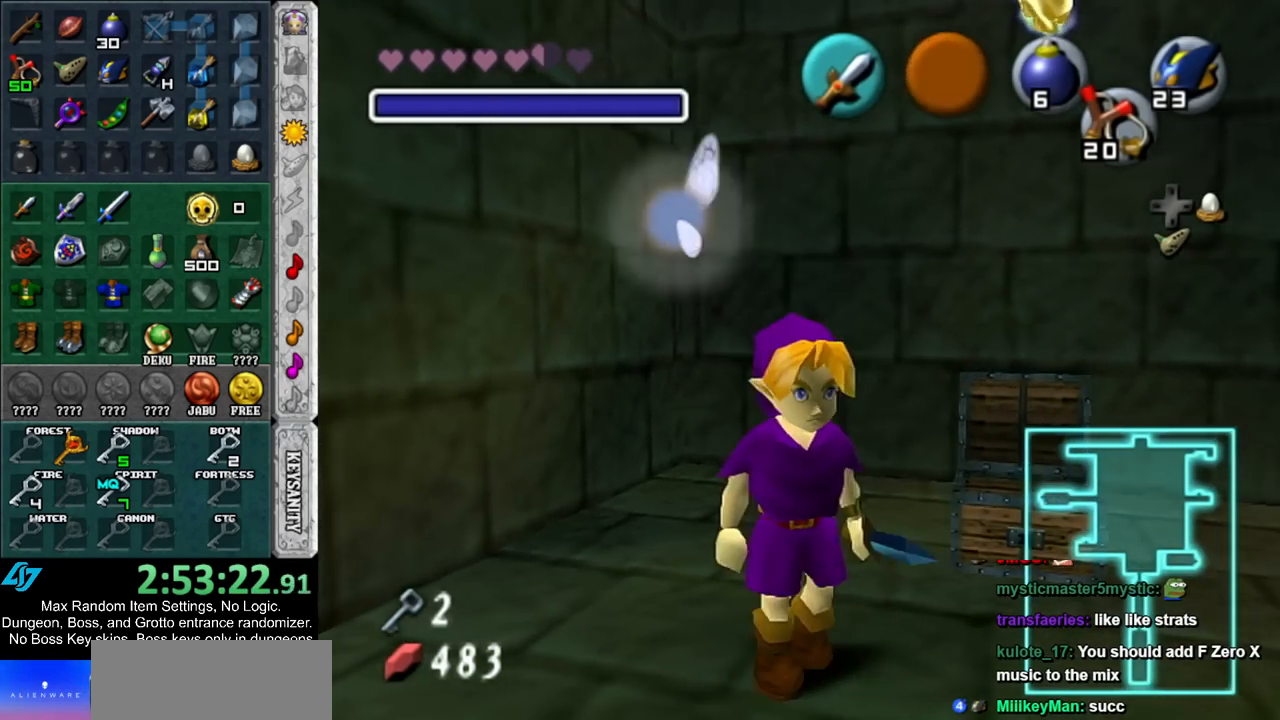
{"buttons": ["L1"], "left_stick": "center", "right_stick": "center", "events": [[167, "START", "down"], [300, "START", "up"], [383, "START", "down"], [483, "START", "up"]]}
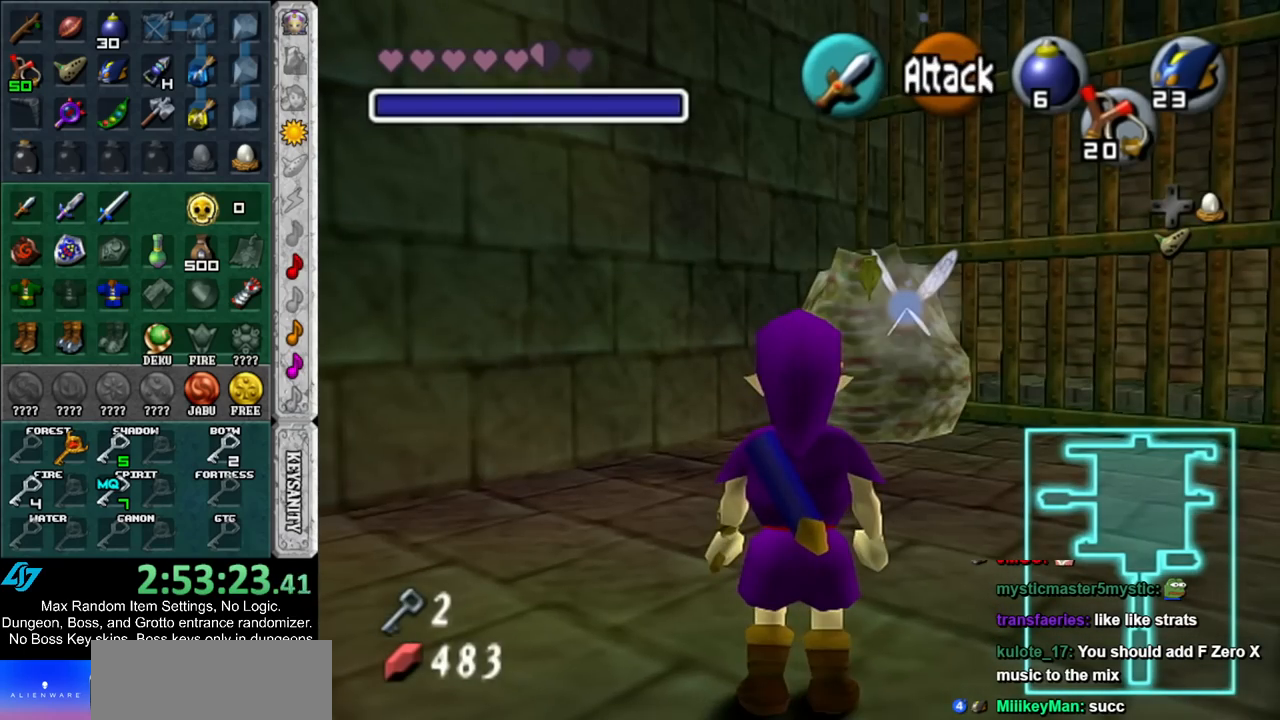
{"buttons": [], "left_stick": "center", "right_stick": "center", "events": [[83, "L1", "up"]]}
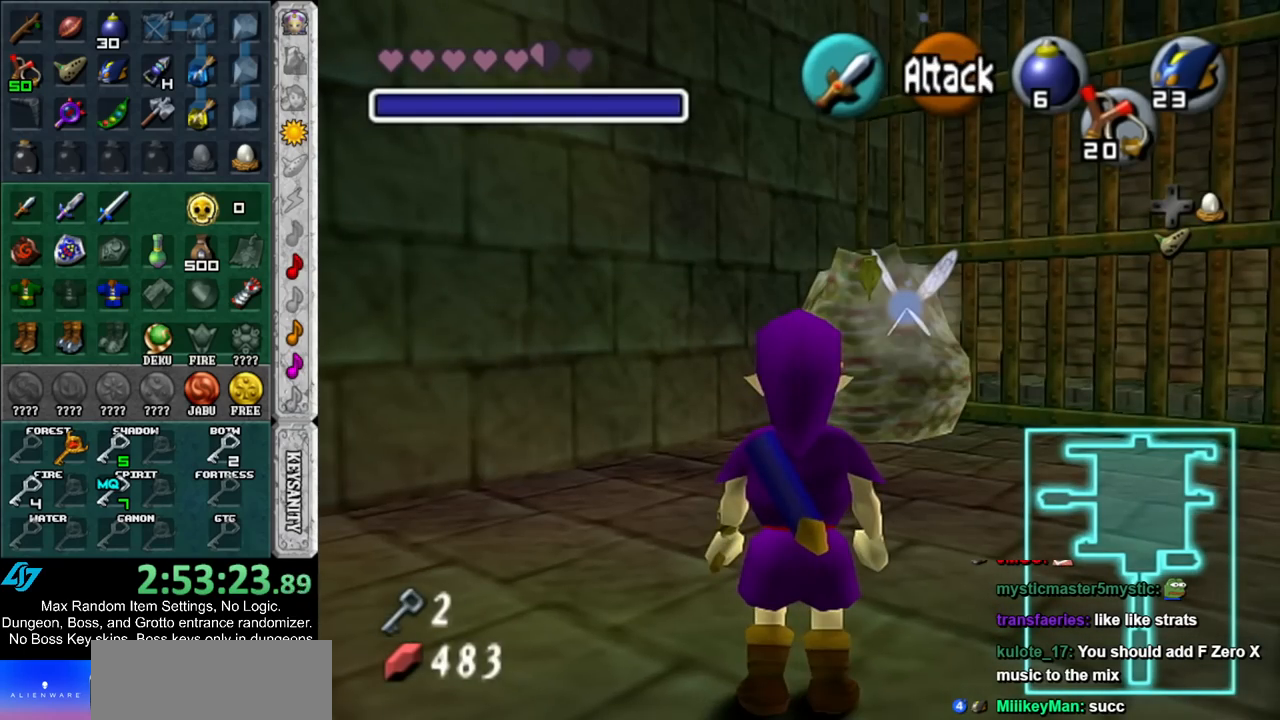
{"buttons": [], "left_stick": "center", "right_stick": "center", "events": []}
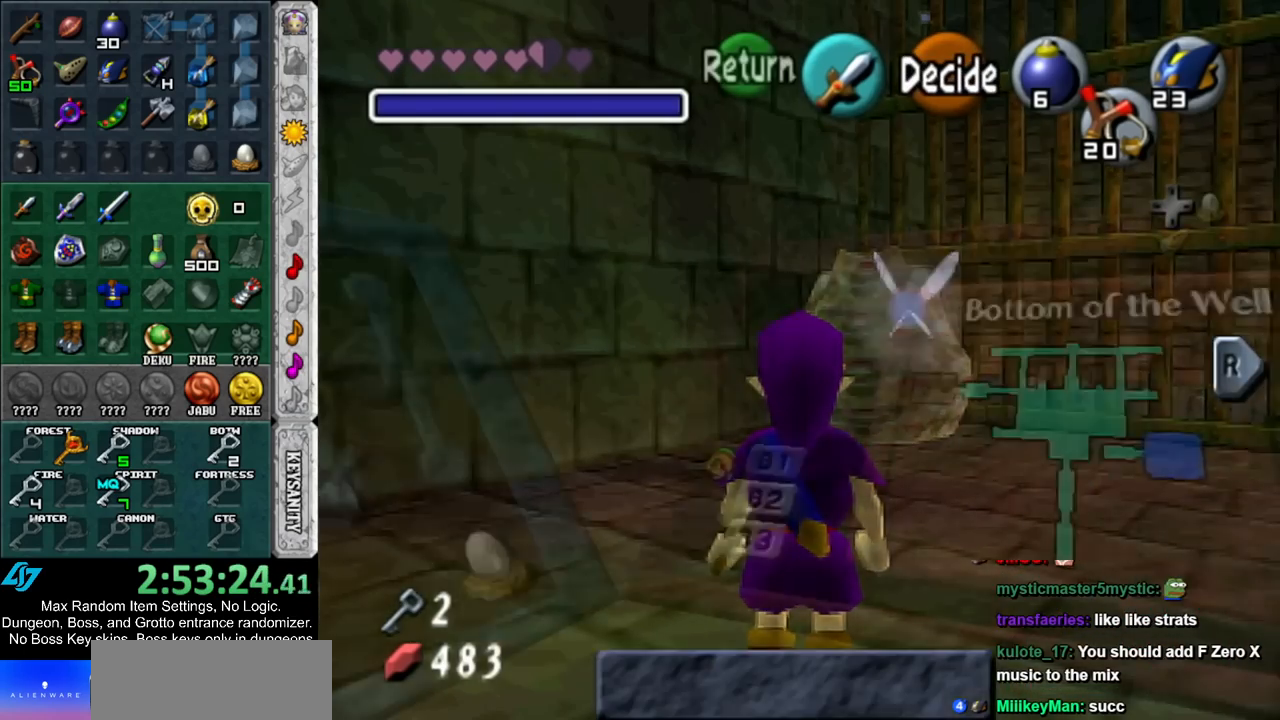
{"buttons": [], "left_stick": "center", "right_stick": "center", "events": []}
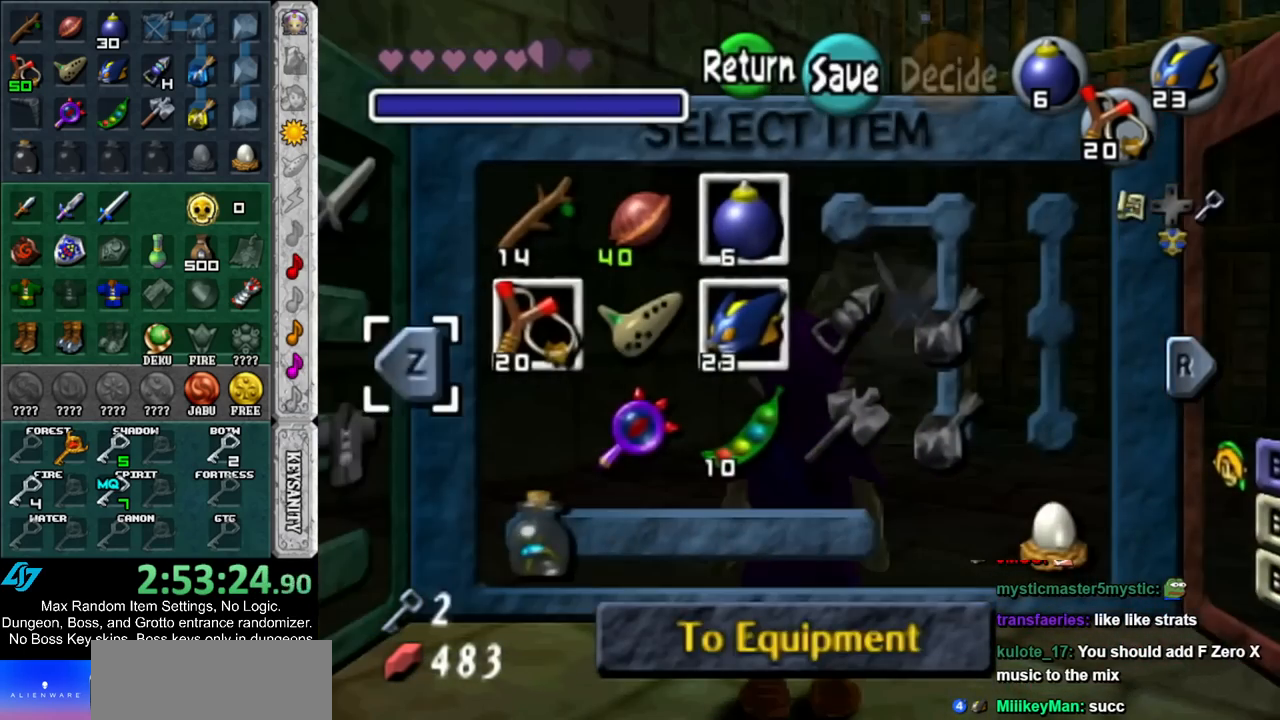
{"buttons": [], "left_stick": "center", "right_stick": "center", "events": [[83, "left_stick", "left"], [233, "left_stick", "center"], [317, "left_stick", "right"], [483, "left_stick", "center"]]}
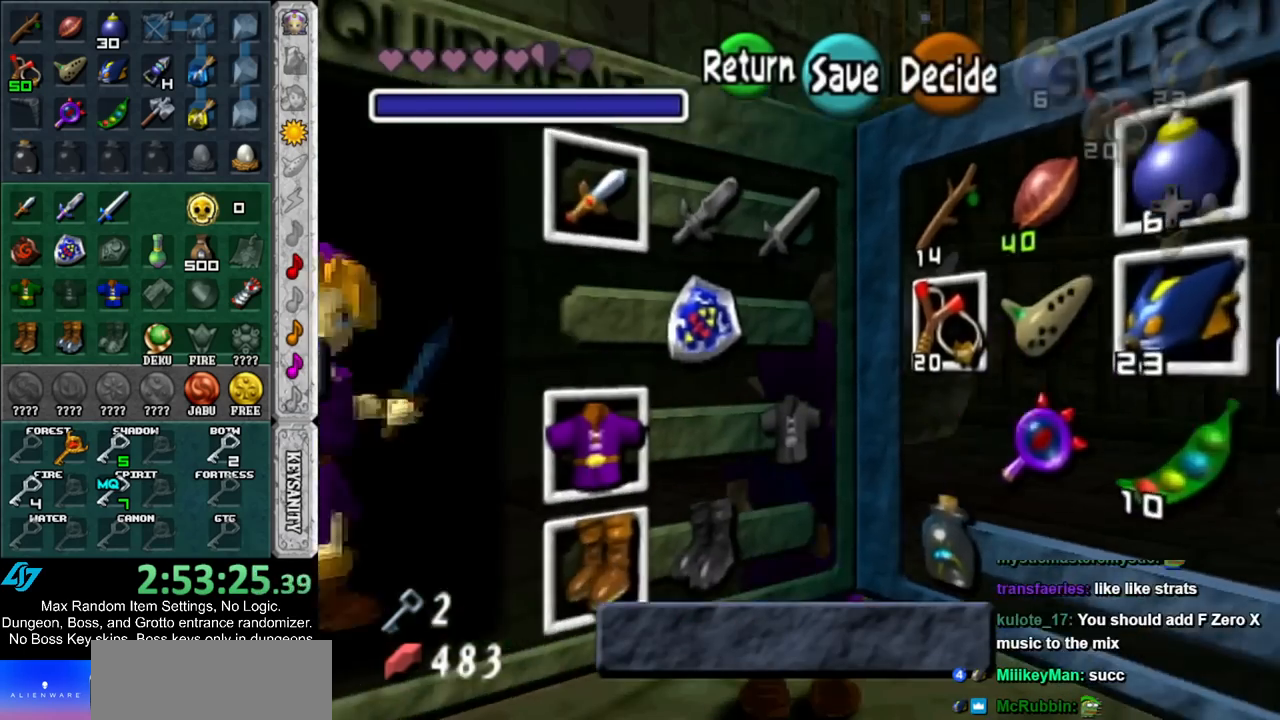
{"buttons": [], "left_stick": "right", "right_stick": "center", "events": [[100, "left_stick", "right"], [267, "left_stick", "center"], [367, "left_stick", "right"]]}